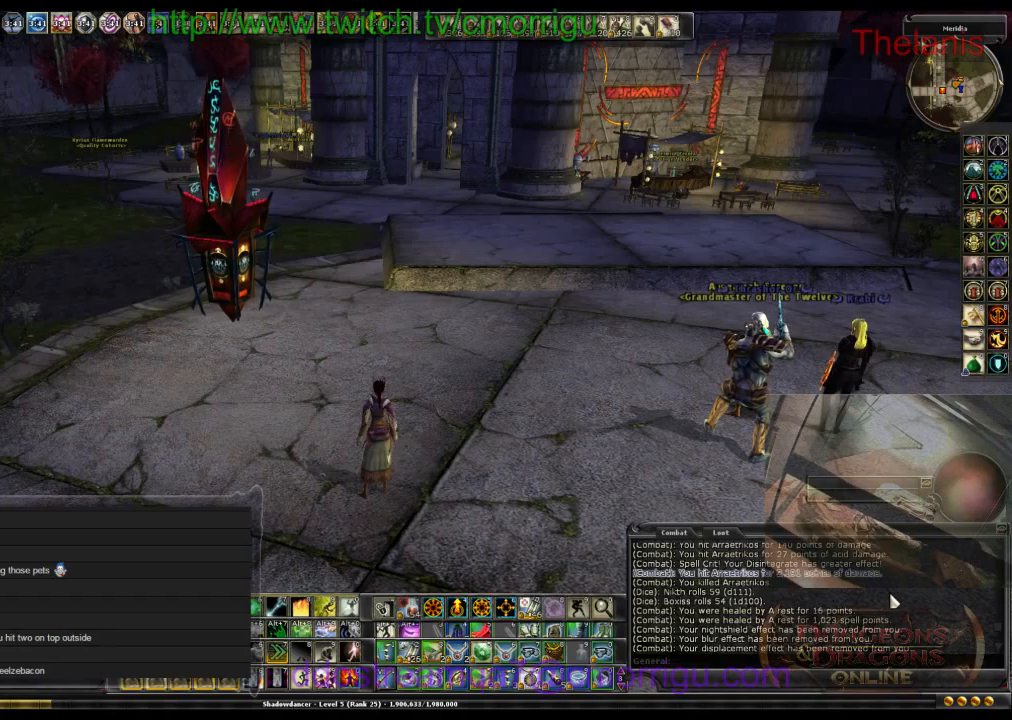
Gameplay with keyboard; each line is a JSON object with the keys held at the frame after it. "events" lists presses ("down") and releases ("up") of ".", "/", "0", "1", "2", "3", "4", "5", "6", "7", "8", "9", "a", "b", "backslash", "backspace", "caps_lock", "comma", "ctrl_l", "ctrl_r", "d", "e", "equals", "escape", "f", "f1", "f10", "f11", "f12", "f2", "f3", "f4", "f5", "f6", "f7", "f8", "f9", "g", "h", "i", "j", "k", "l", "lbracket", "m", "minus", "n", "o", "p", "q", "quote", "r", "rbracket", "return", "s", "semicolon", "shift_l", "shift_r", "space", "t", "tab", "tilde", "u", "v", "w" and "y" between this image and that frame as [ms after this image, input, new state], when the widget could be followed in between. No other keys are recorded. Mouse input is not recorded.
{"keys": ["ctrl_l"], "events": [[500, "ctrl_l", "down"]]}
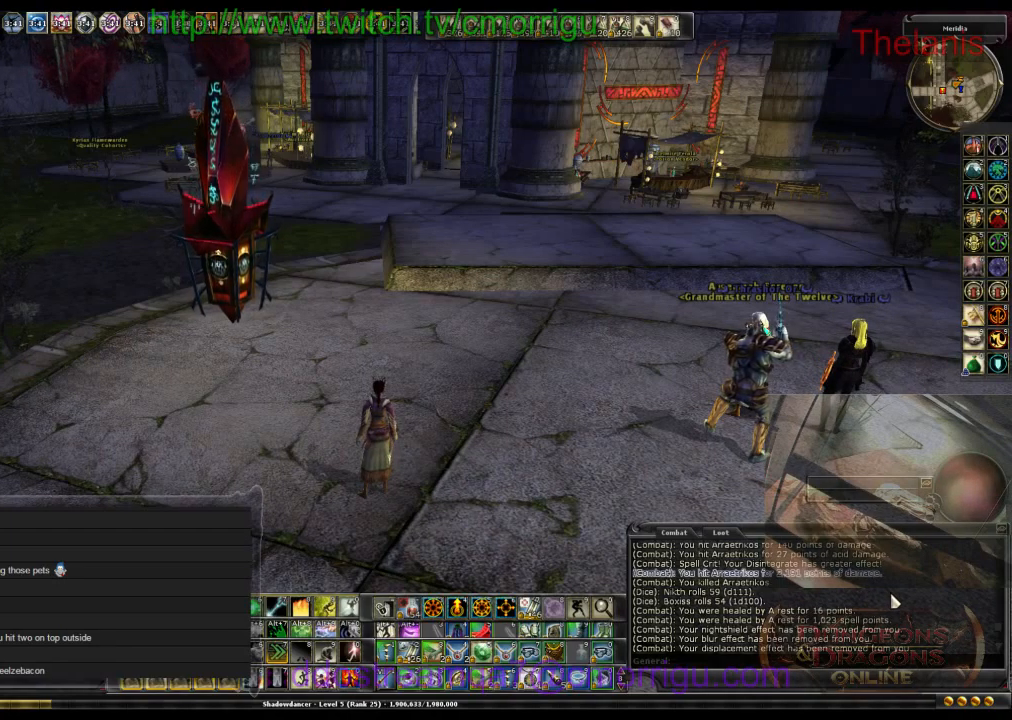
{"keys": ["ctrl_l"], "events": []}
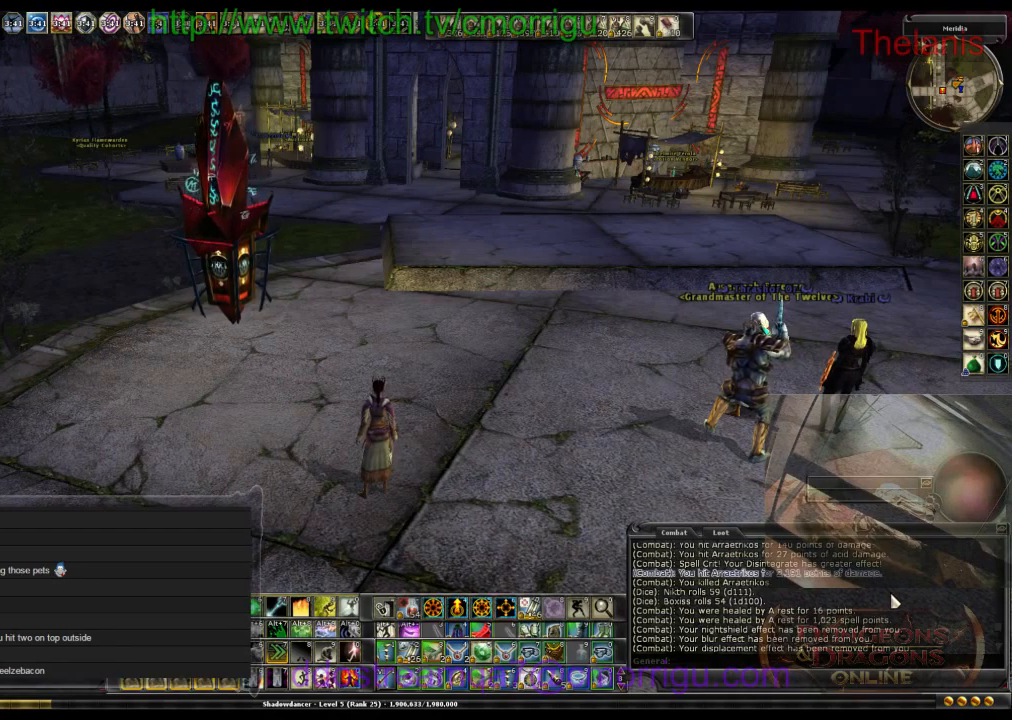
{"keys": [], "events": [[467, "ctrl_l", "up"]]}
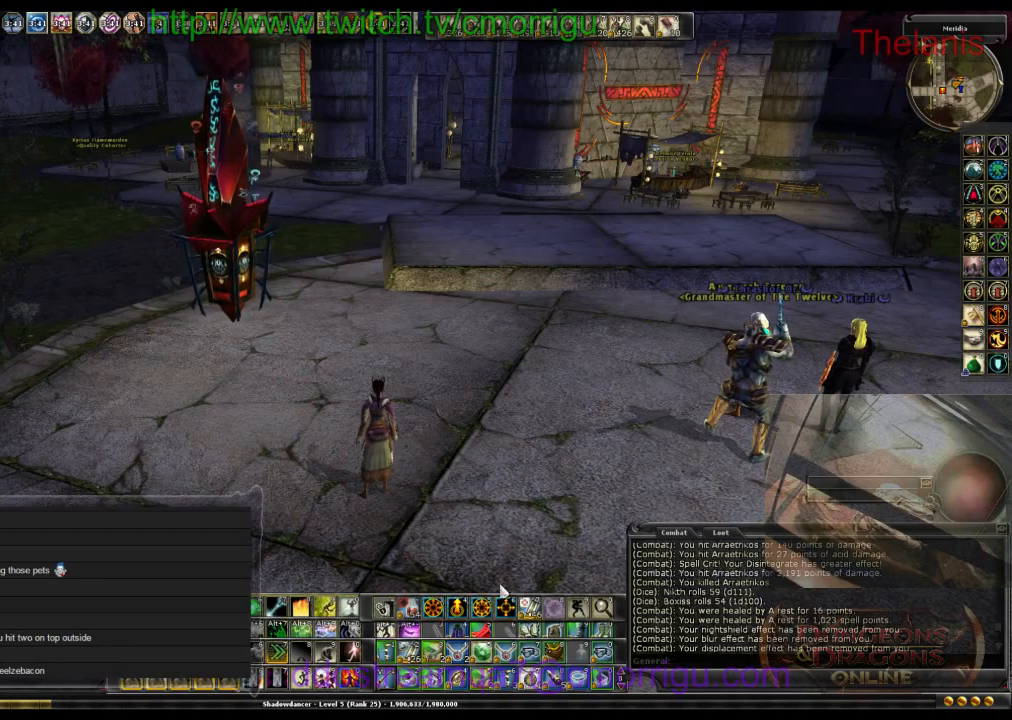
{"keys": [], "events": []}
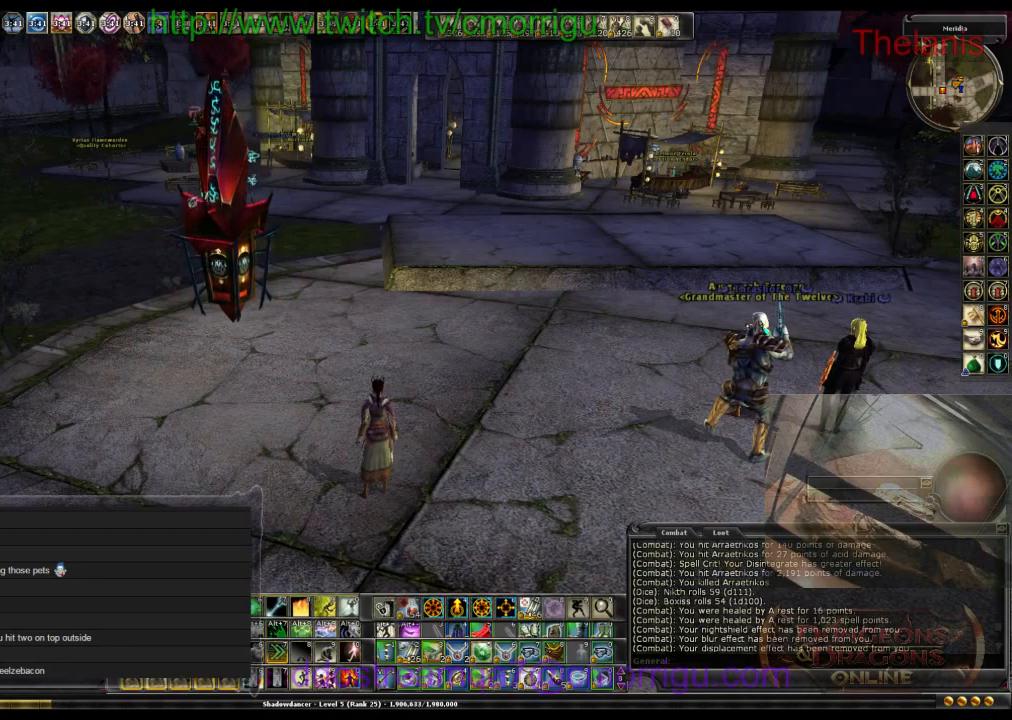
{"keys": [], "events": []}
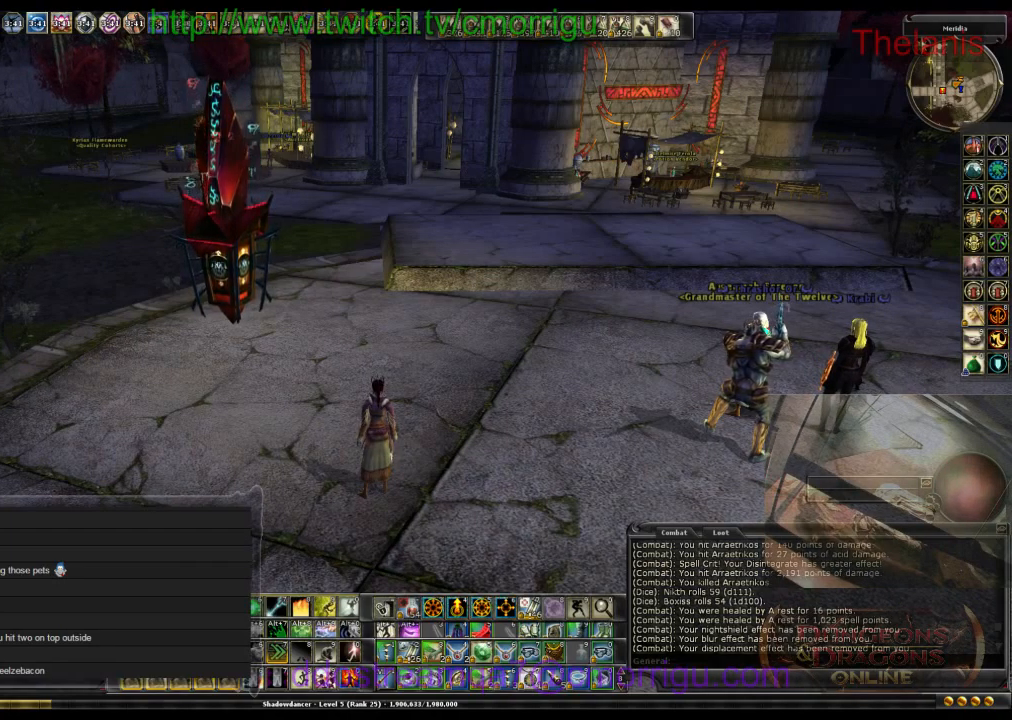
{"keys": [], "events": []}
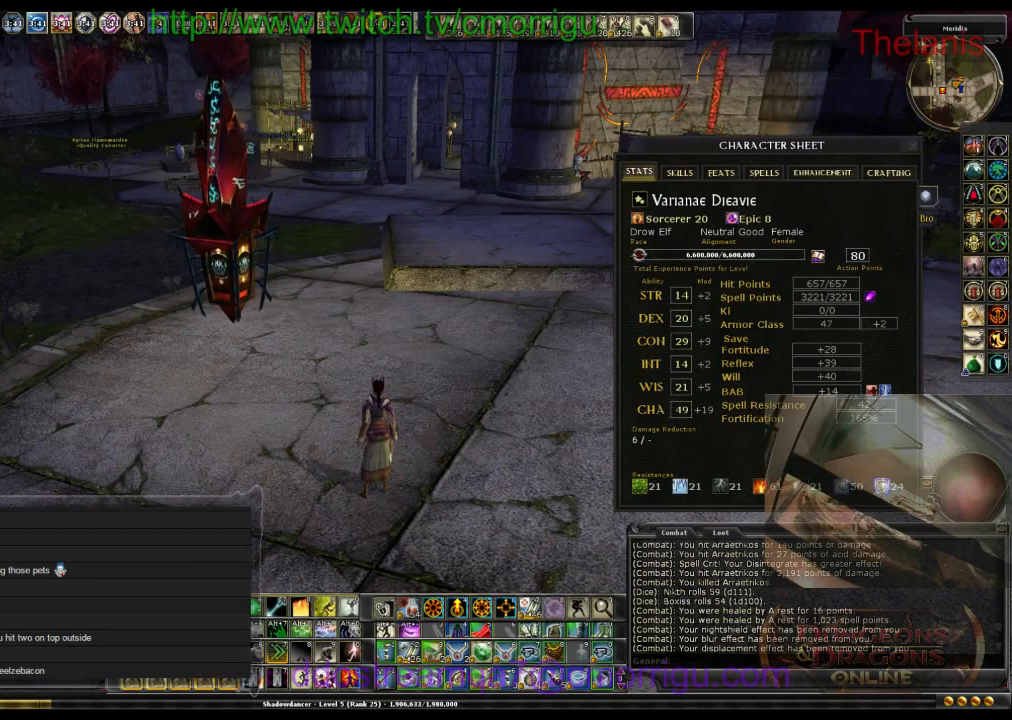
{"keys": [], "events": []}
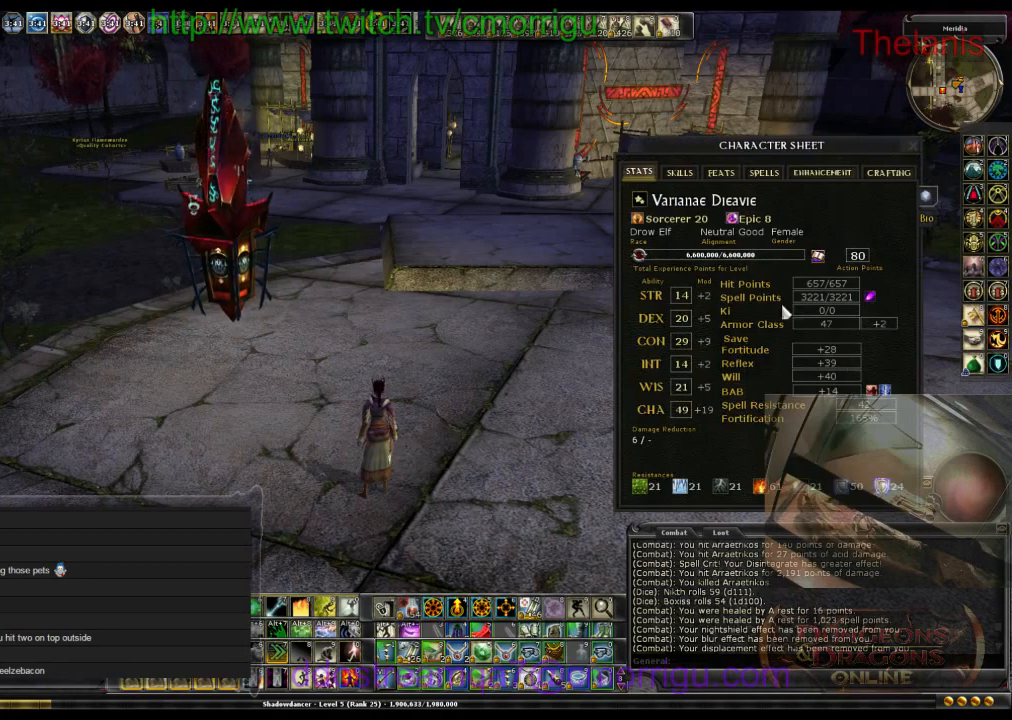
{"keys": [], "events": []}
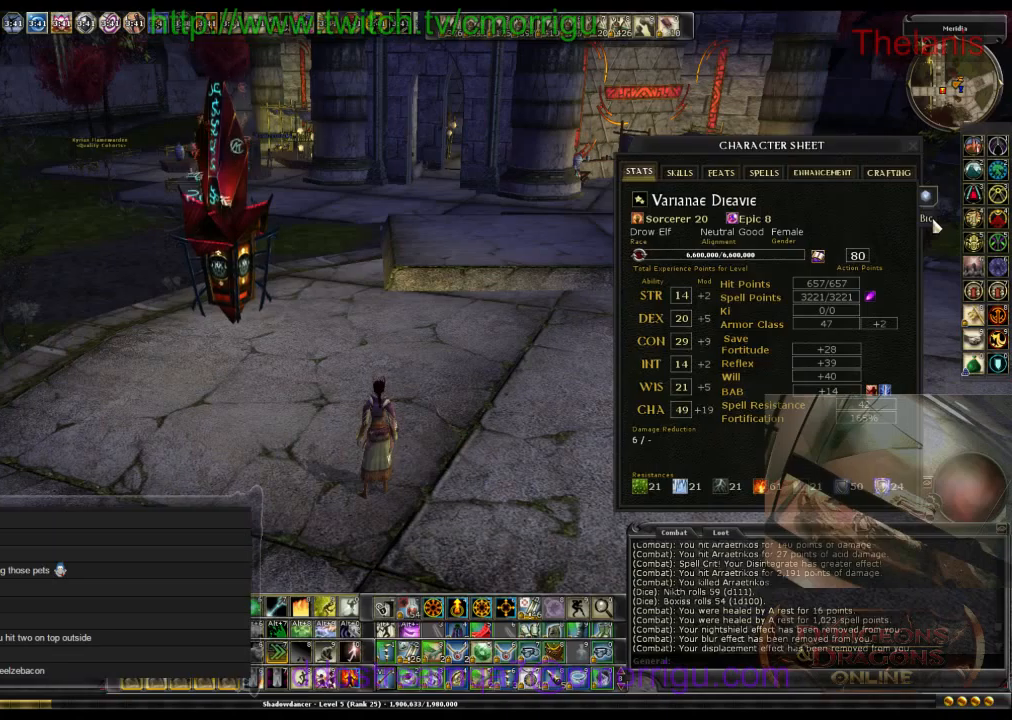
{"keys": [], "events": []}
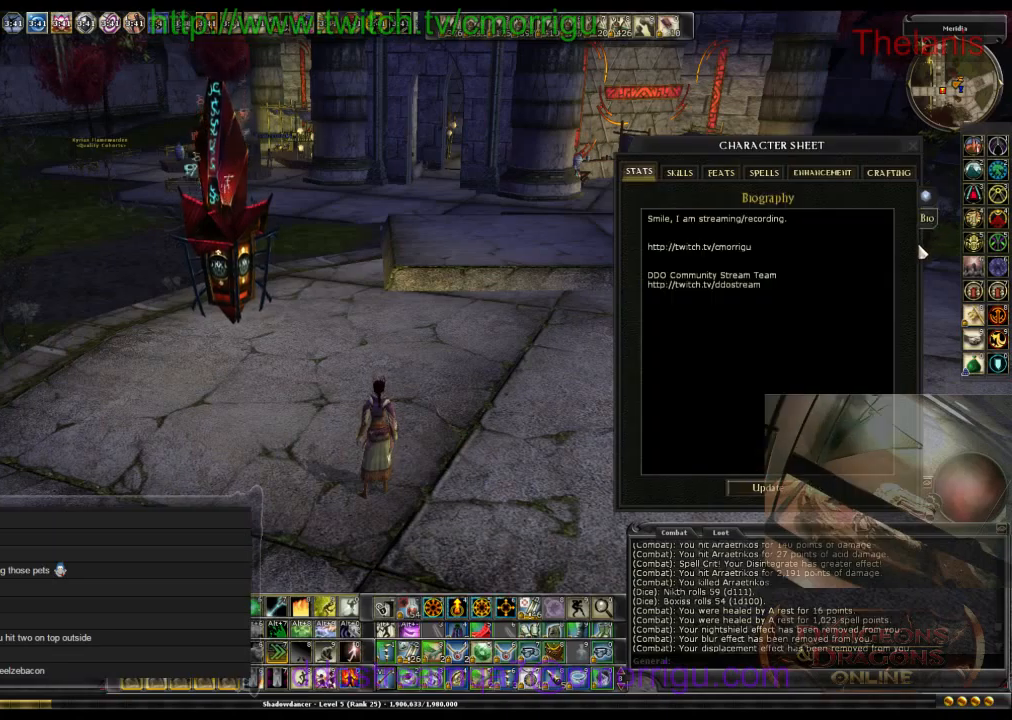
{"keys": [], "events": []}
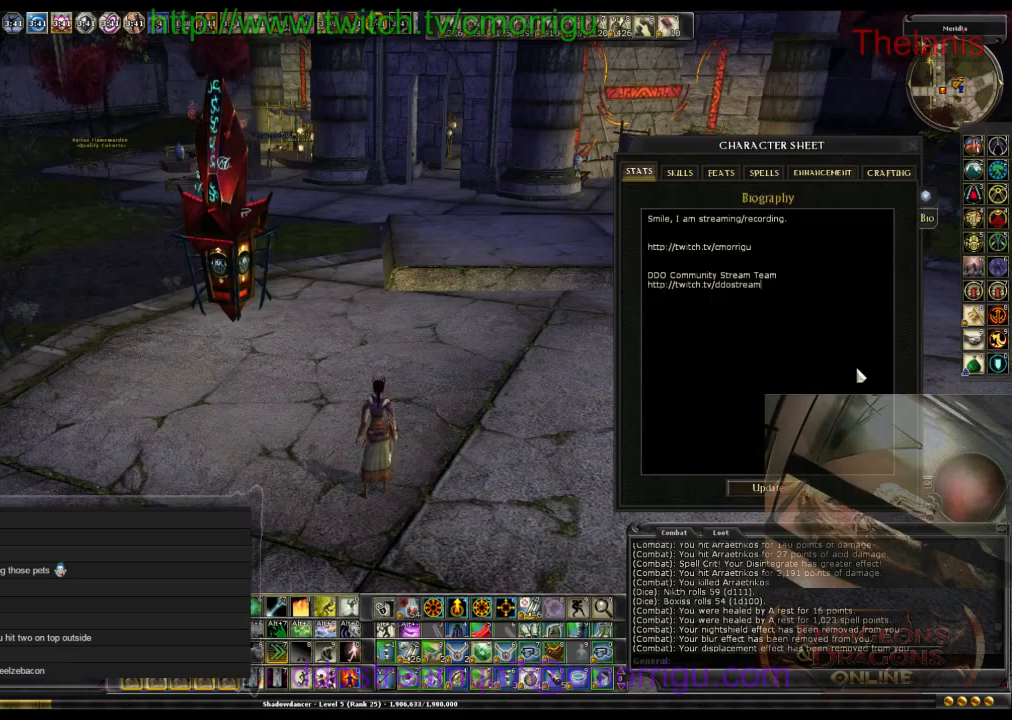
{"keys": [], "events": []}
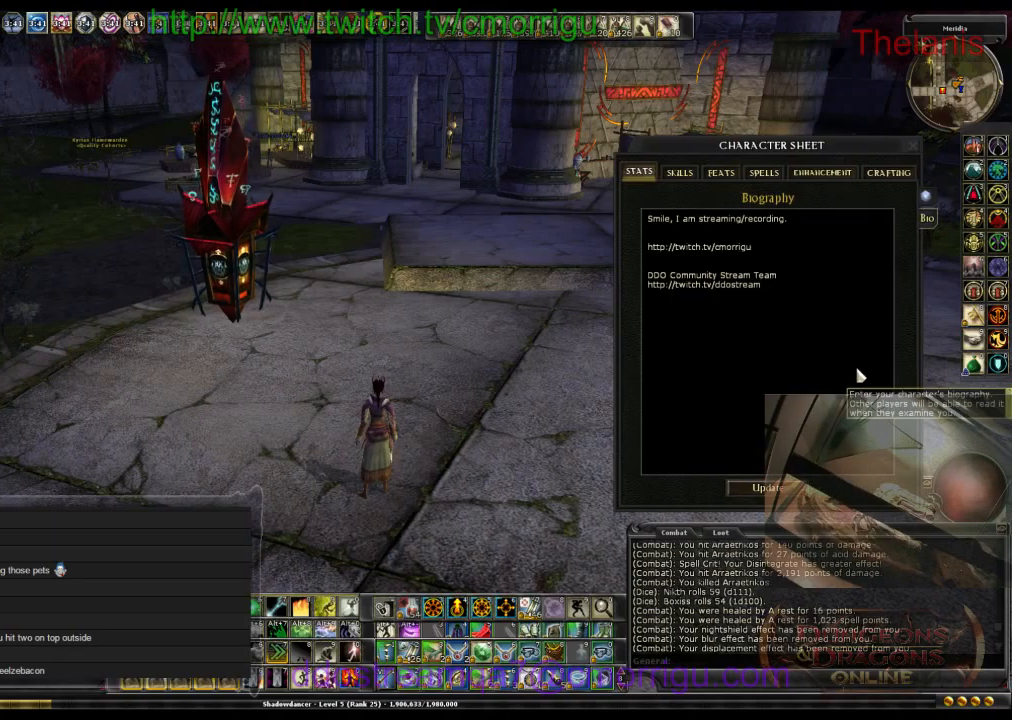
{"keys": [], "events": [[200, "return", "down"], [267, "return", "up"], [367, "return", "down"], [434, "return", "up"]]}
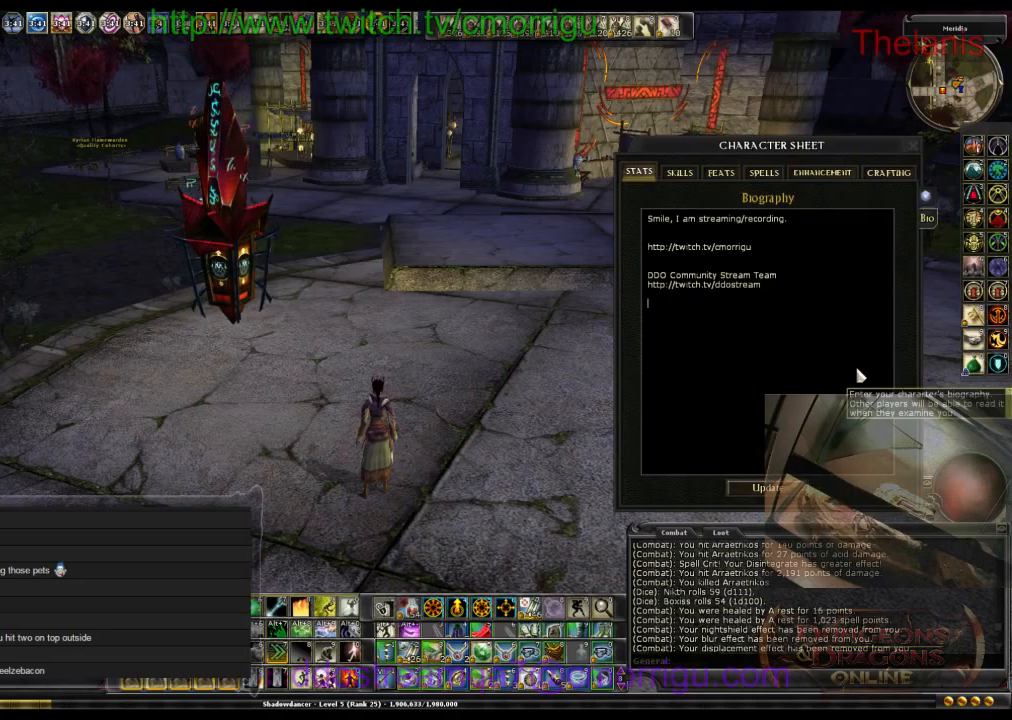
{"keys": [], "events": [[34, "return", "down"], [167, "return", "up"]]}
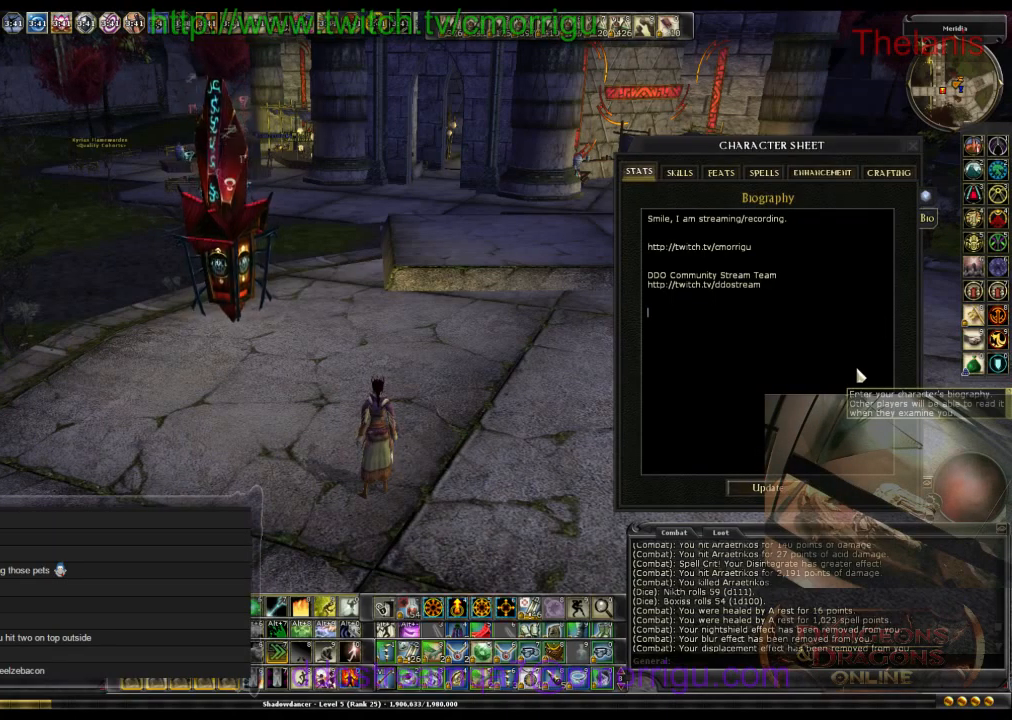
{"keys": ["ctrl_l", "v"], "events": [[234, "ctrl_l", "down"], [400, "v", "down"]]}
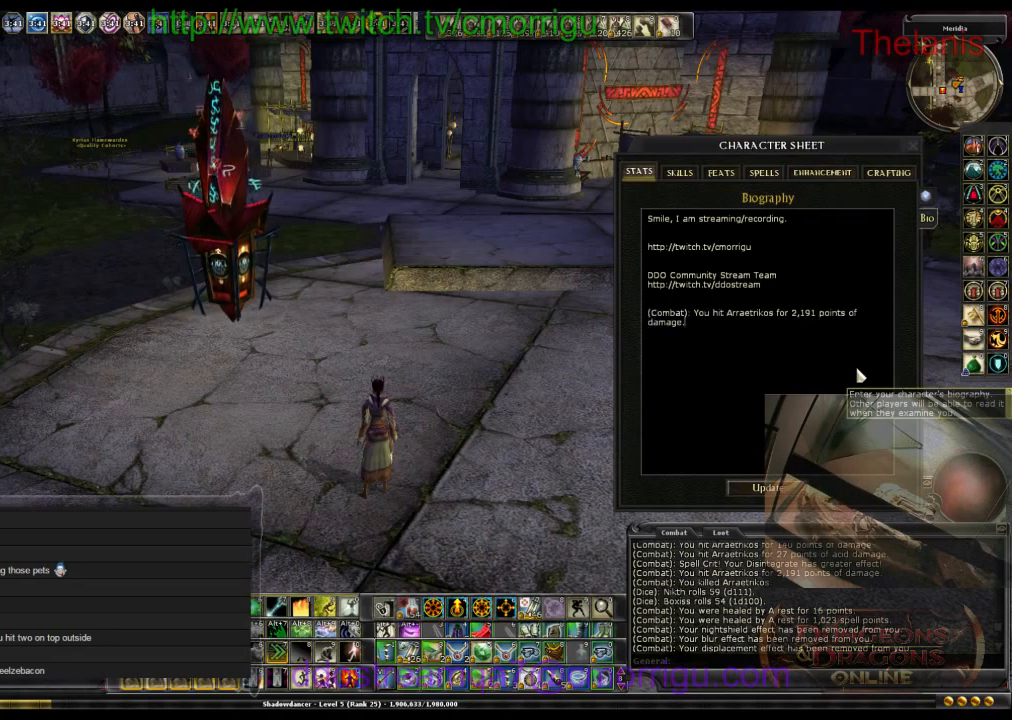
{"keys": [], "events": [[34, "v", "up"], [334, "ctrl_l", "up"]]}
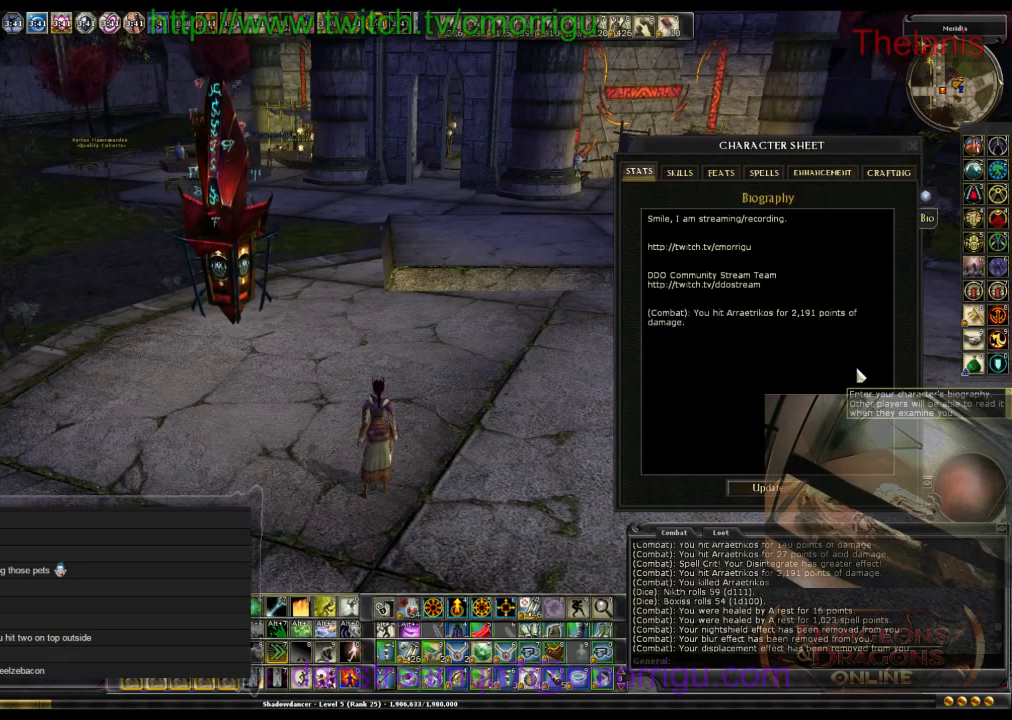
{"keys": [], "events": []}
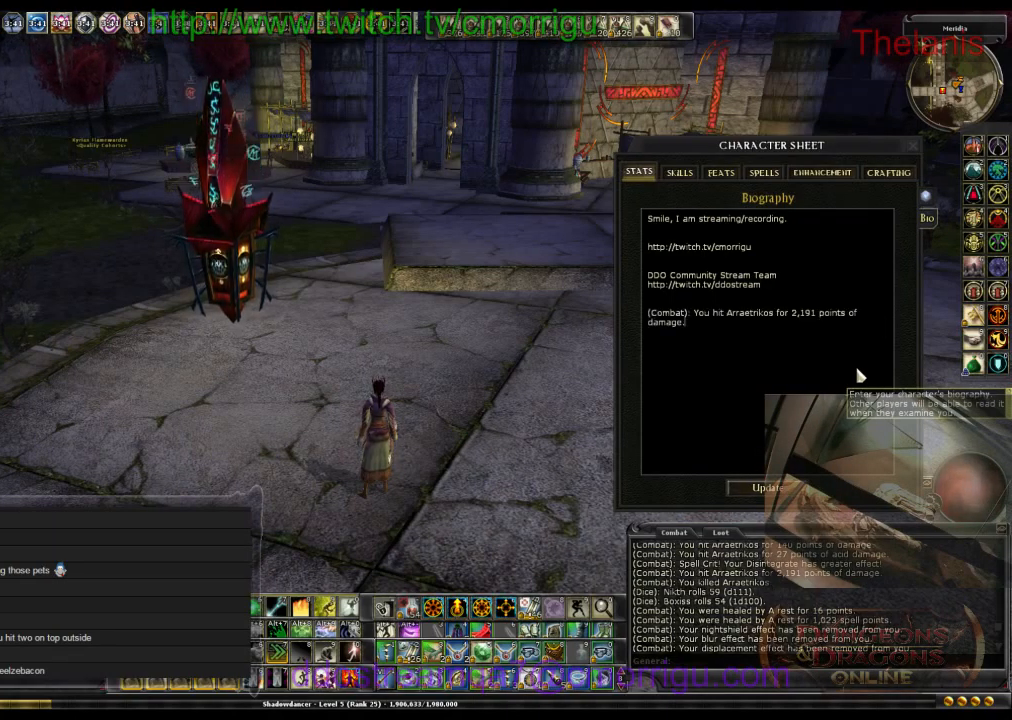
{"keys": [], "events": []}
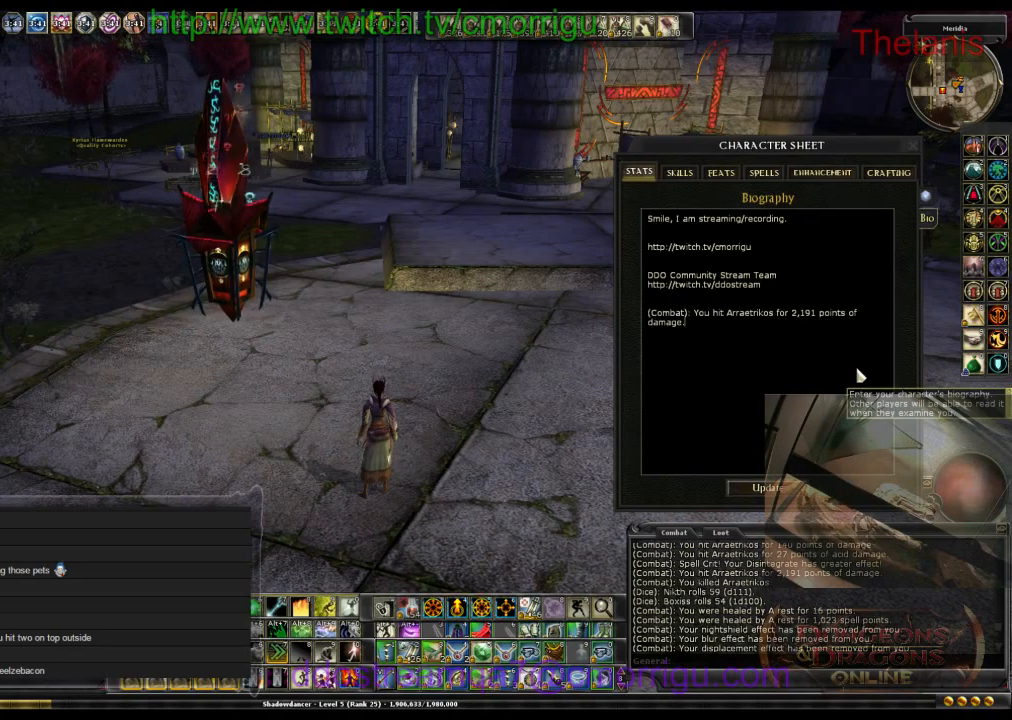
{"keys": [], "events": [[67, "return", "down"], [134, "return", "up"]]}